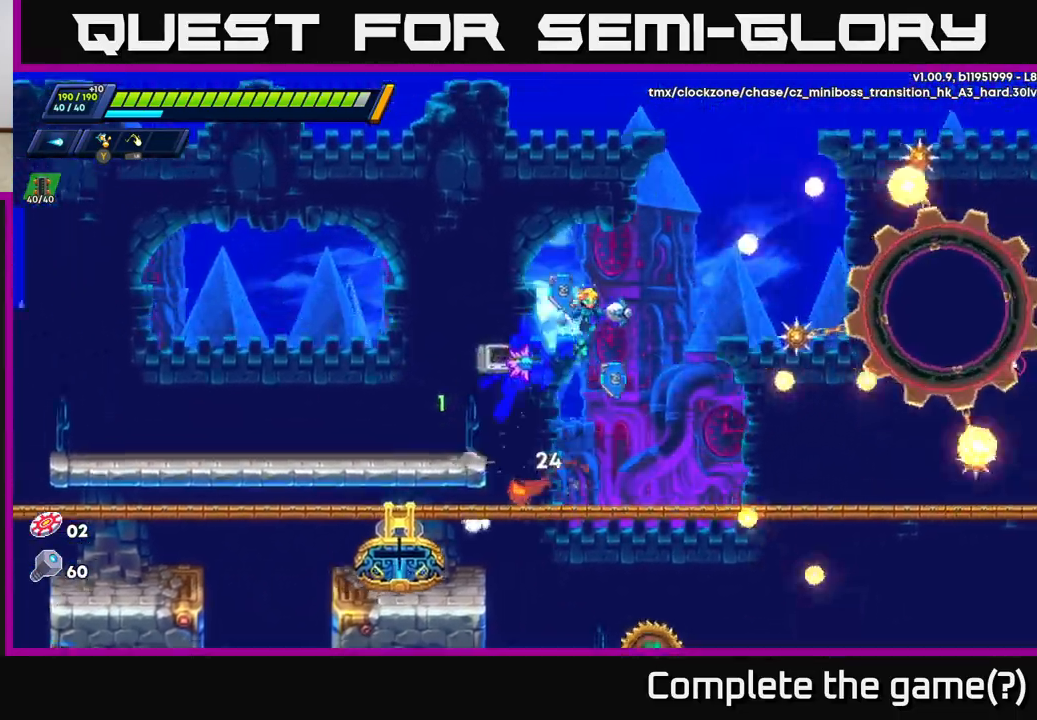
Gameplay with a controller (Xbox layout); each line is a JSON object with the inputs held at the frame after it. "events" lists button and stick changes between this image and that frame as [ms after this image, input, new state], when the widget could be followed in between.
{"buttons": [], "left_stick": "center", "right_stick": "center", "events": [[67, "left_stick", "center"], [117, "left_stick", "left"], [283, "left_stick", "center"], [333, "left_stick", "right"], [483, "left_stick", "center"]]}
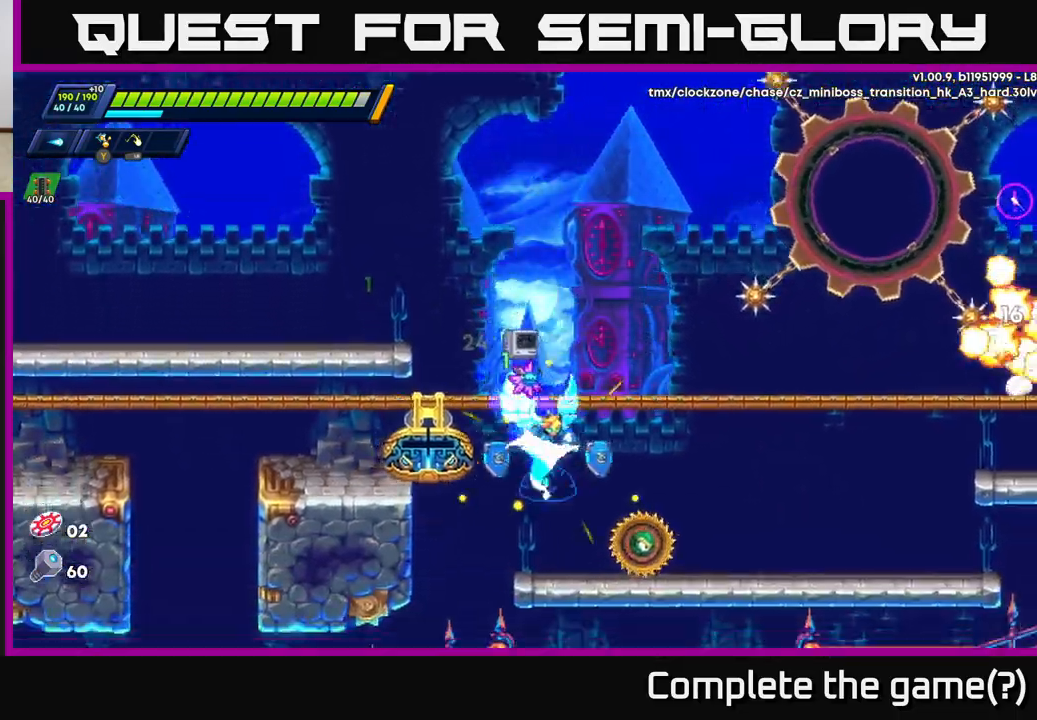
{"buttons": ["X"], "left_stick": "center", "right_stick": "center", "events": [[167, "X", "down"], [217, "left_stick", "right"], [233, "X", "up"], [300, "X", "down"], [350, "left_stick", "center"], [383, "X", "up"], [450, "X", "down"]]}
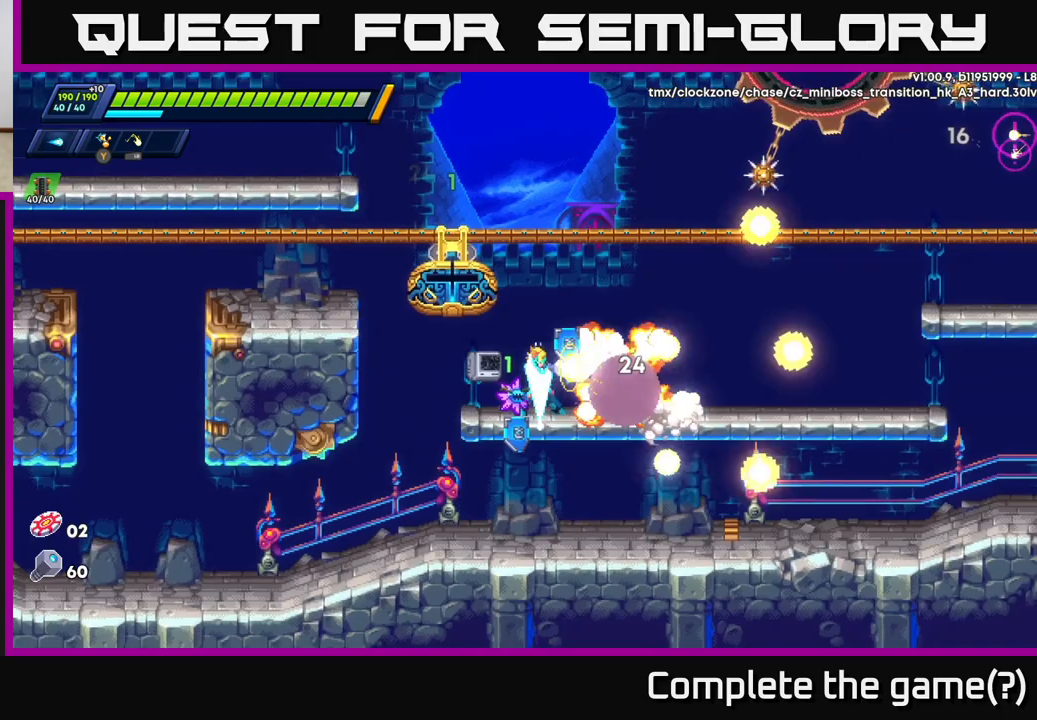
{"buttons": ["R2"], "left_stick": "right", "right_stick": "center", "events": [[17, "X", "up"], [83, "X", "down"], [83, "left_stick", "right"], [150, "X", "up"], [250, "R2", "down"]]}
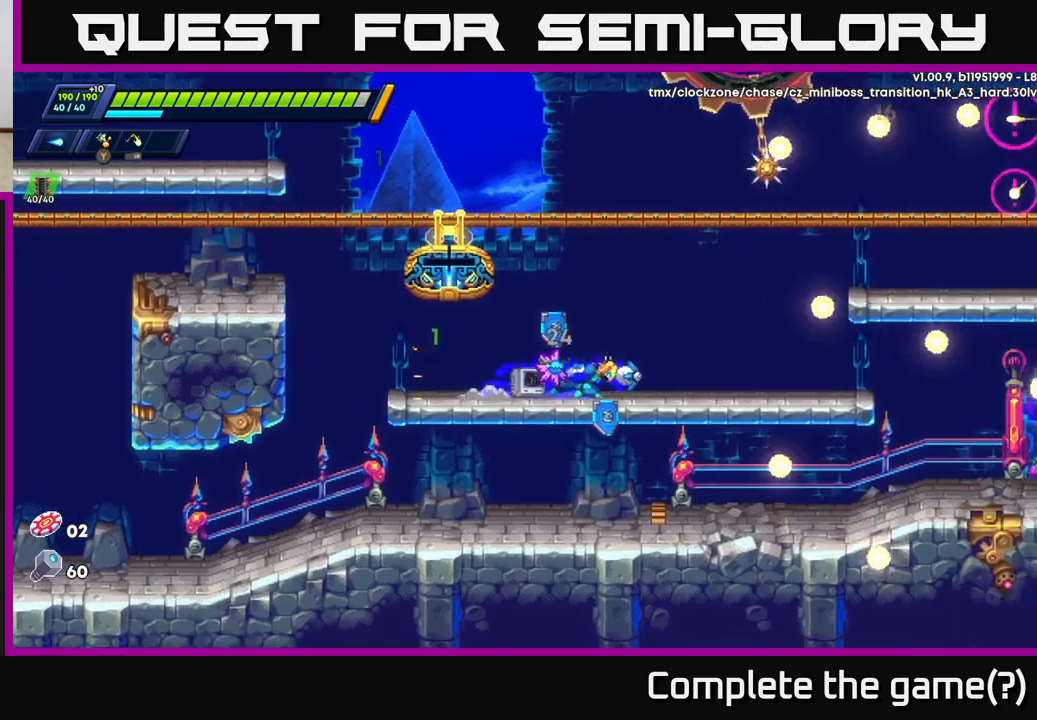
{"buttons": ["X", "R2"], "left_stick": "right", "right_stick": "center", "events": [[17, "R2", "up"], [100, "R2", "down"], [450, "X", "down"]]}
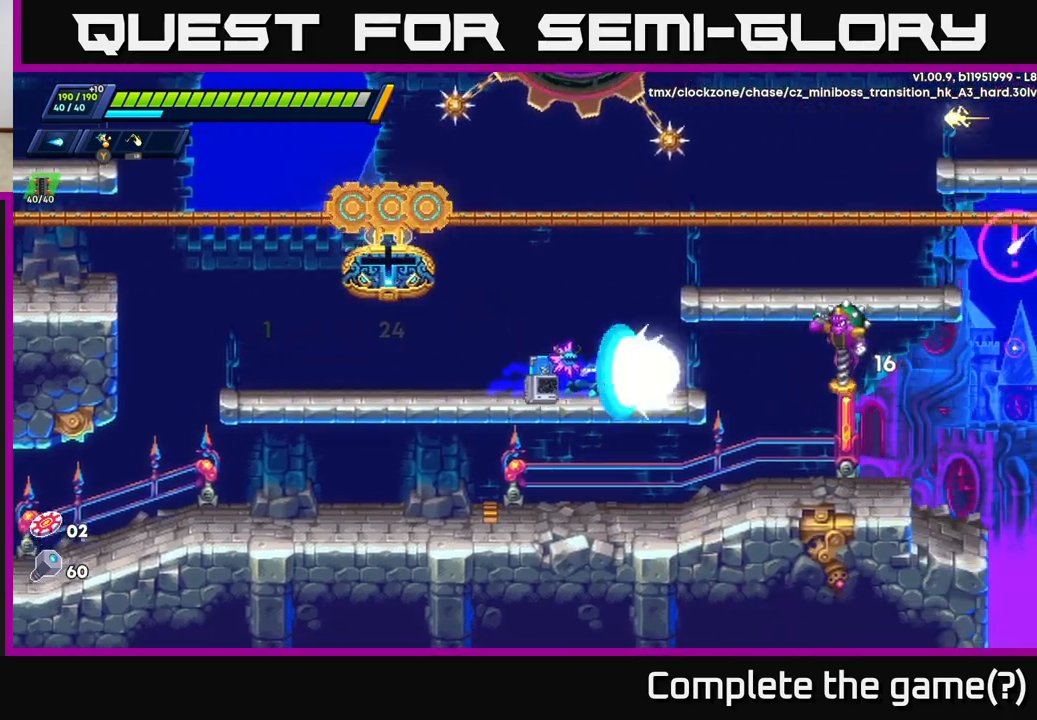
{"buttons": [], "left_stick": "center", "right_stick": "center", "events": [[17, "R2", "up"], [33, "X", "up"], [117, "X", "down"], [183, "X", "up"], [200, "left_stick", "center"], [250, "X", "down"], [317, "X", "up"], [400, "X", "down"], [467, "X", "up"]]}
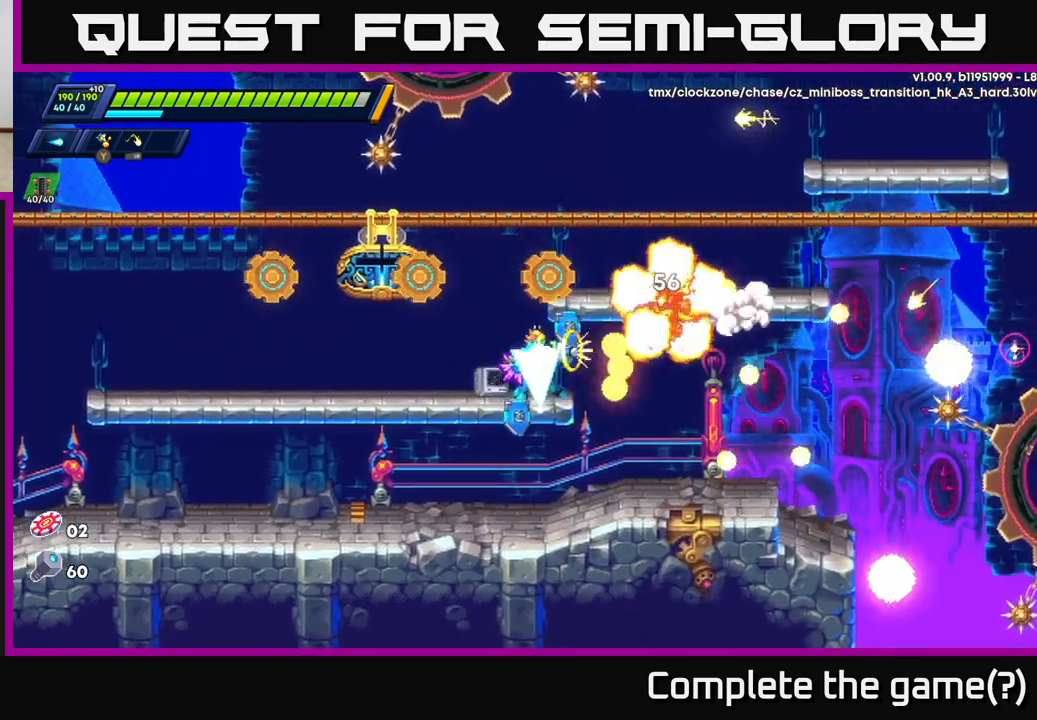
{"buttons": [], "left_stick": "right", "right_stick": "center", "events": [[67, "left_stick", "down-left"], [117, "left_stick", "down"], [217, "A", "down"], [283, "left_stick", "right"], [333, "A", "up"]]}
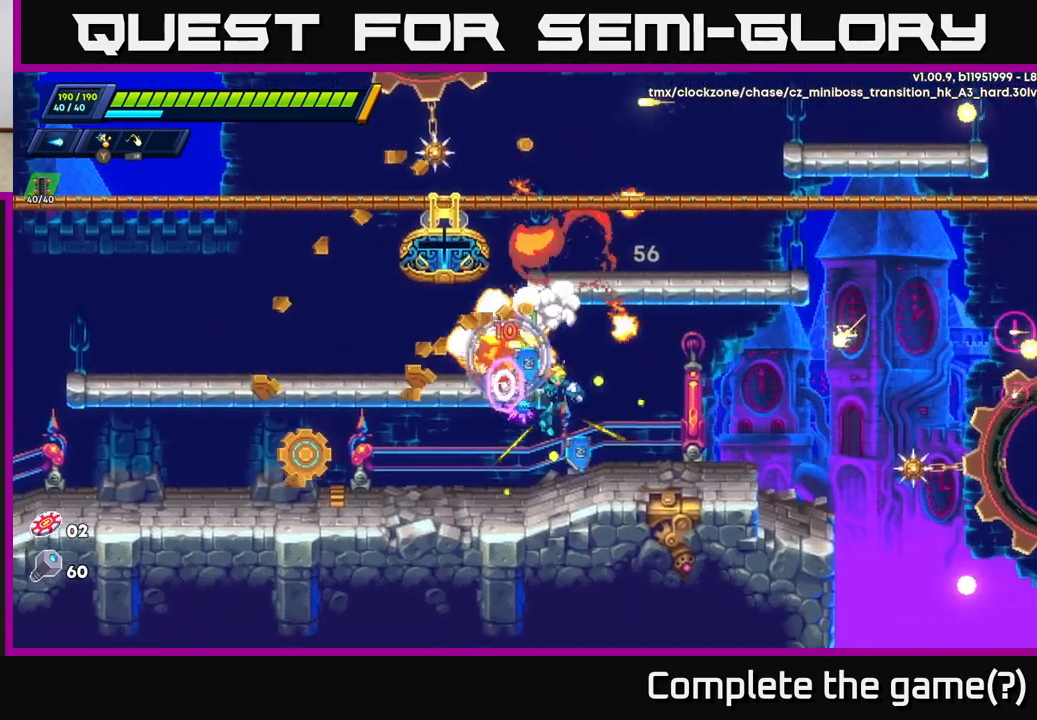
{"buttons": ["A", "R2"], "left_stick": "left", "right_stick": "center", "events": [[150, "left_stick", "center"], [200, "left_stick", "left"], [283, "R2", "down"], [300, "A", "down"]]}
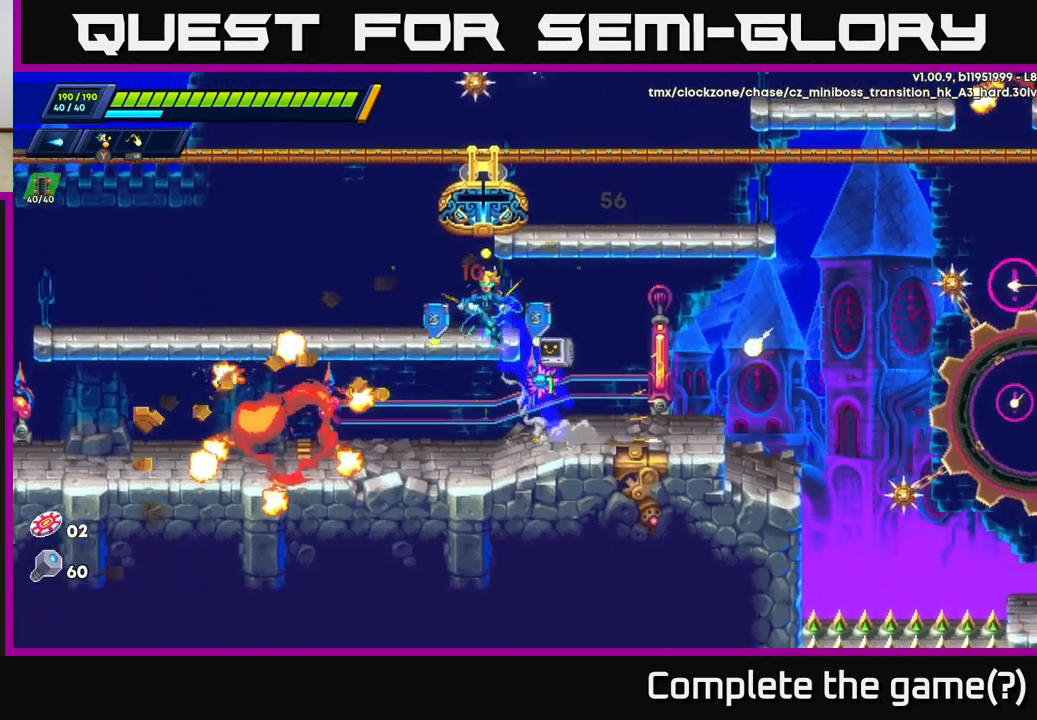
{"buttons": ["X"], "left_stick": "left", "right_stick": "center", "events": [[100, "left_stick", "right"], [117, "A", "up"], [117, "R2", "up"], [167, "X", "down"], [233, "X", "up"], [233, "left_stick", "center"], [300, "X", "down"], [367, "X", "up"], [367, "left_stick", "left"], [467, "X", "down"]]}
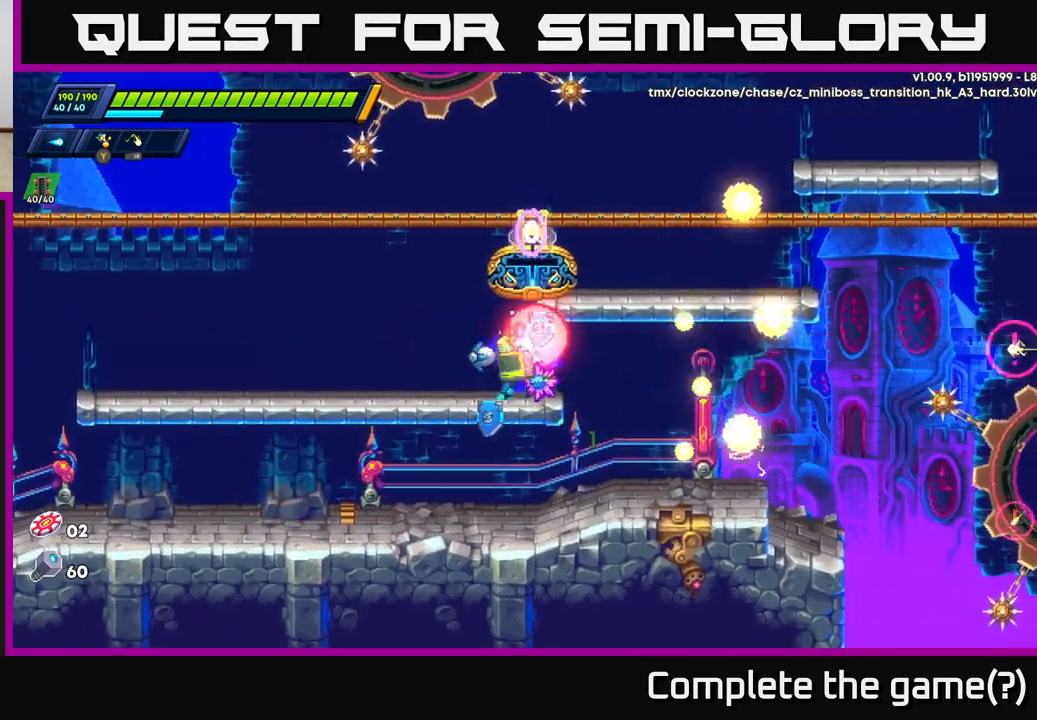
{"buttons": ["A"], "left_stick": "down", "right_stick": "center", "events": [[50, "X", "up"], [417, "A", "down"], [433, "left_stick", "down"]]}
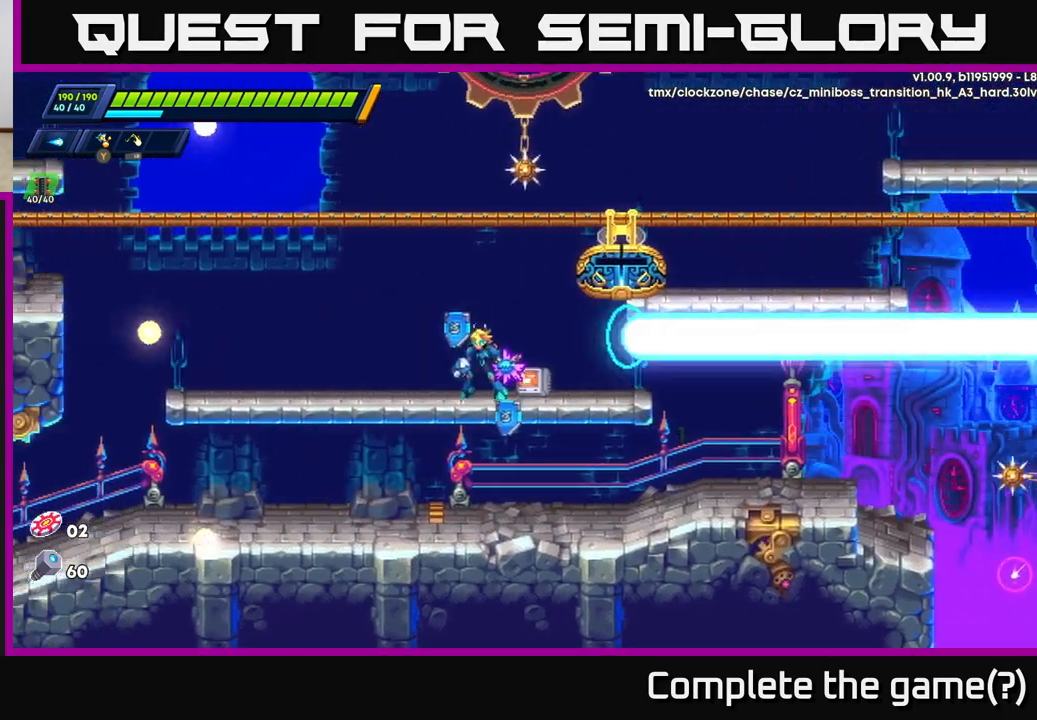
{"buttons": ["R2"], "left_stick": "right", "right_stick": "center", "events": [[50, "A", "up"], [133, "left_stick", "right"], [433, "R2", "down"]]}
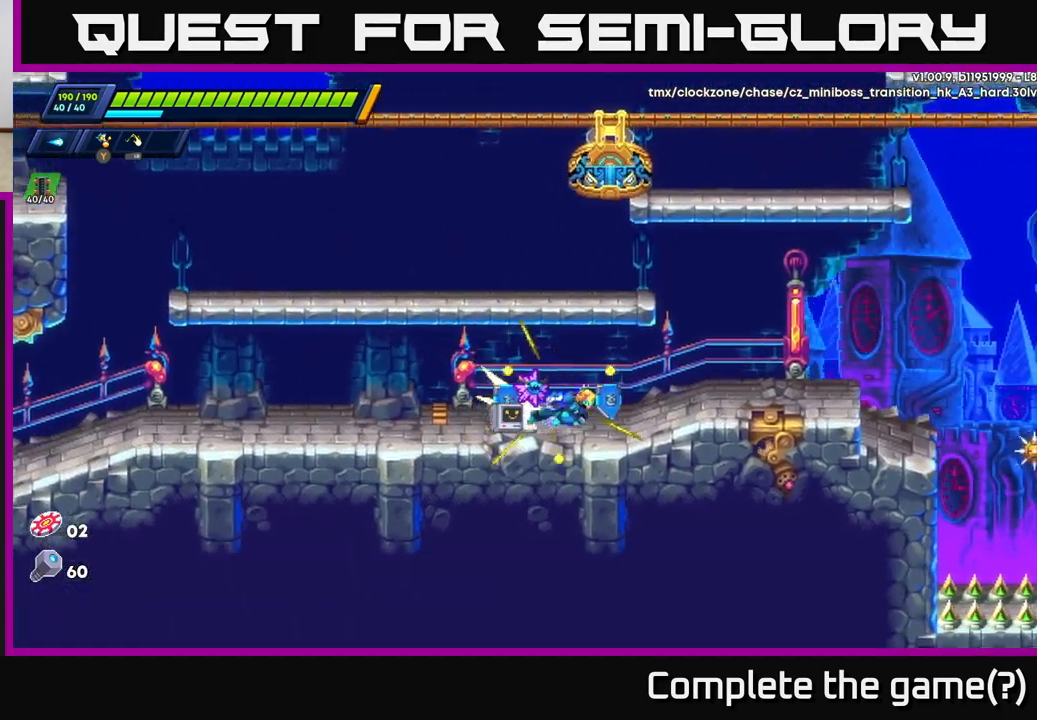
{"buttons": ["R2"], "left_stick": "right", "right_stick": "center", "events": [[50, "R2", "up"], [117, "R2", "down"], [333, "R2", "up"], [417, "R2", "down"]]}
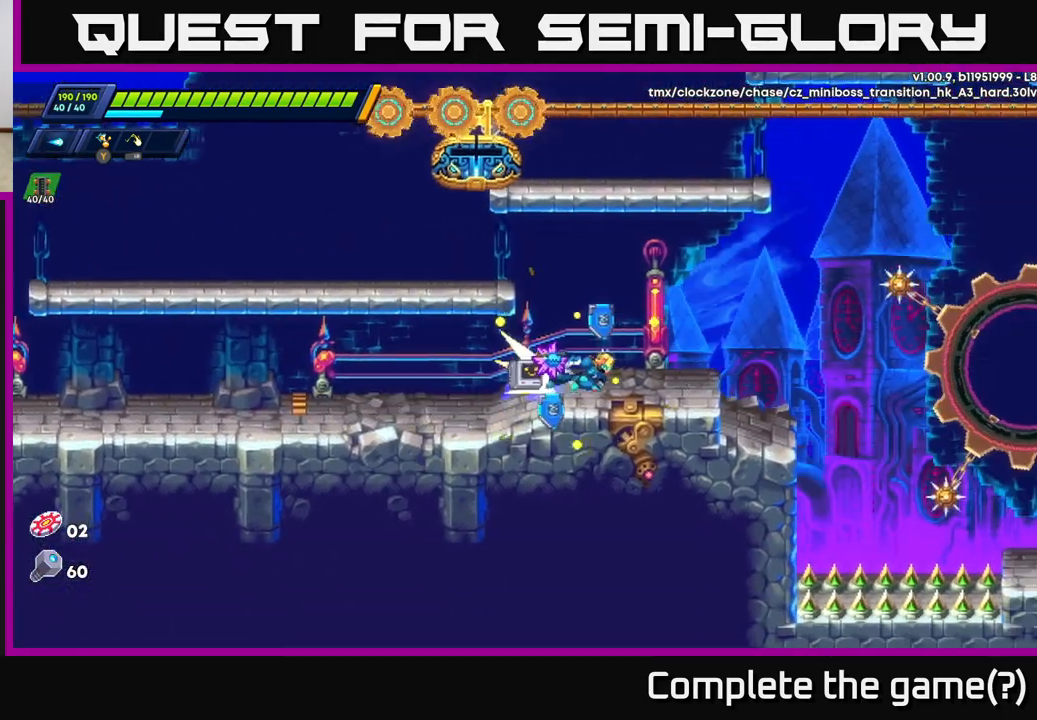
{"buttons": ["A", "R2"], "left_stick": "up", "right_stick": "center", "events": [[167, "A", "down"], [350, "left_stick", "up-right"], [417, "A", "up"], [450, "left_stick", "up"], [483, "A", "down"]]}
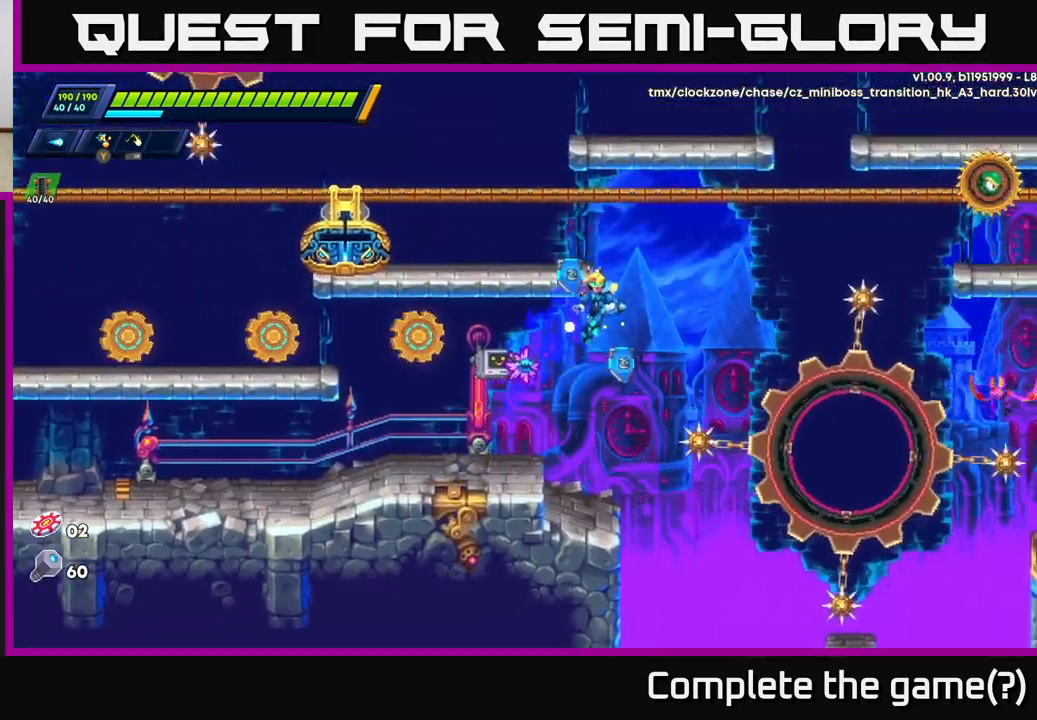
{"buttons": [], "left_stick": "right", "right_stick": "center", "events": [[117, "left_stick", "up-left"], [167, "A", "up"], [200, "R2", "up"], [283, "A", "down"], [400, "A", "up"], [417, "left_stick", "center"], [500, "left_stick", "right"]]}
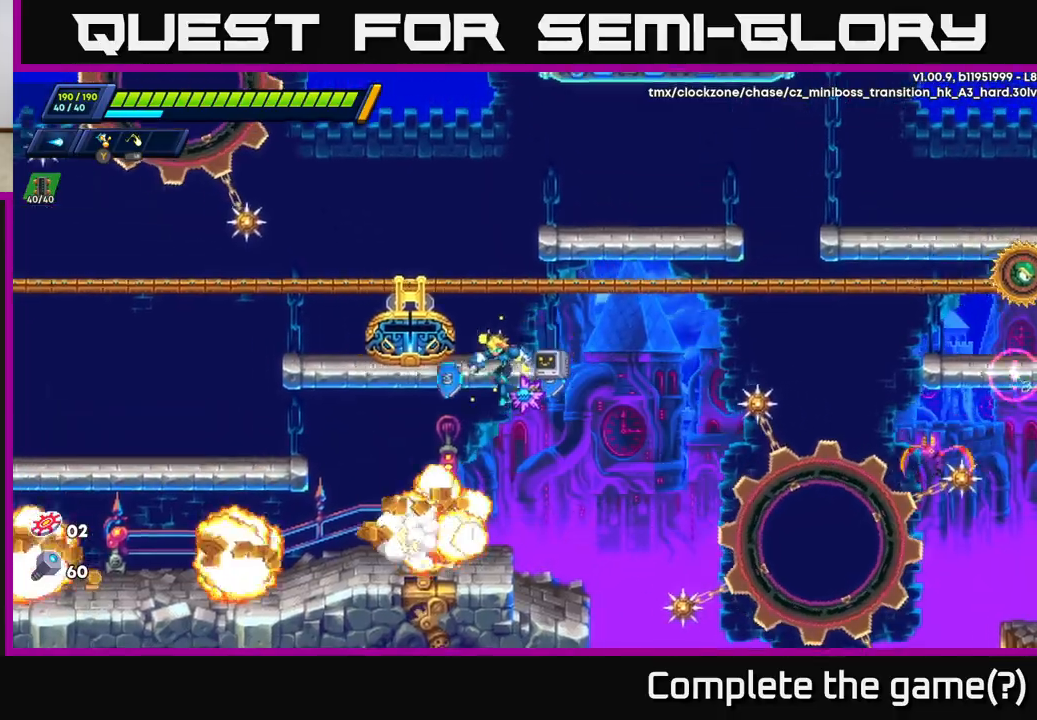
{"buttons": [], "left_stick": "up-left", "right_stick": "center", "events": [[83, "A", "down"], [83, "R2", "down"], [250, "A", "up"], [267, "left_stick", "up-left"], [300, "R2", "up"]]}
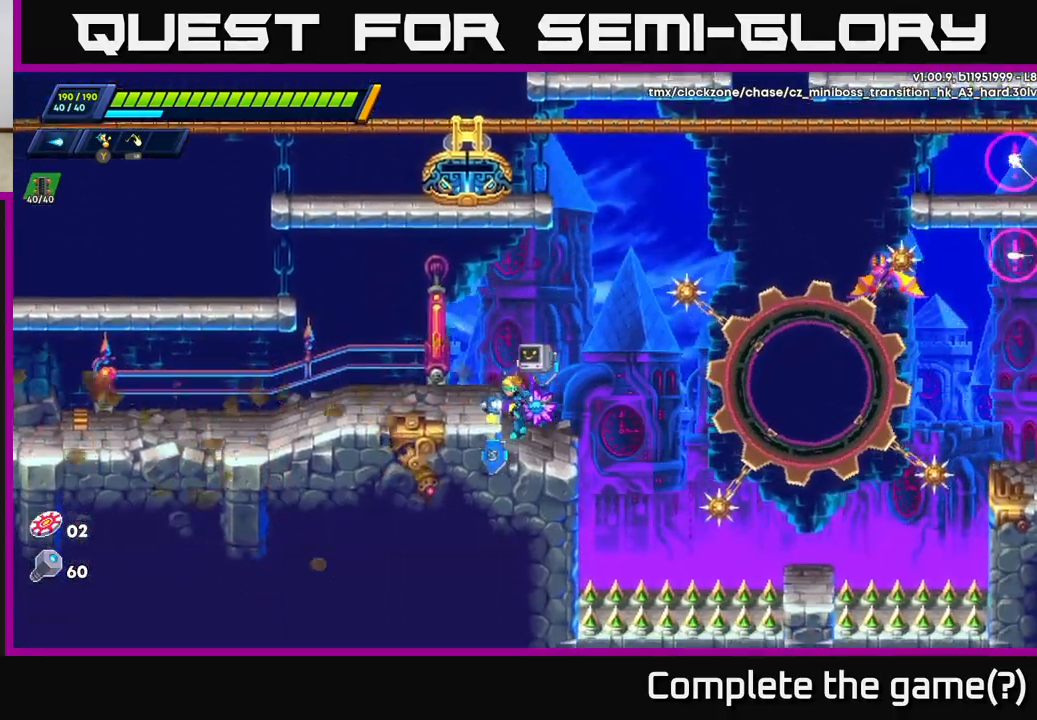
{"buttons": [], "left_stick": "up-left", "right_stick": "center", "events": [[117, "R2", "down"], [300, "A", "down"], [433, "A", "up"], [467, "R2", "up"]]}
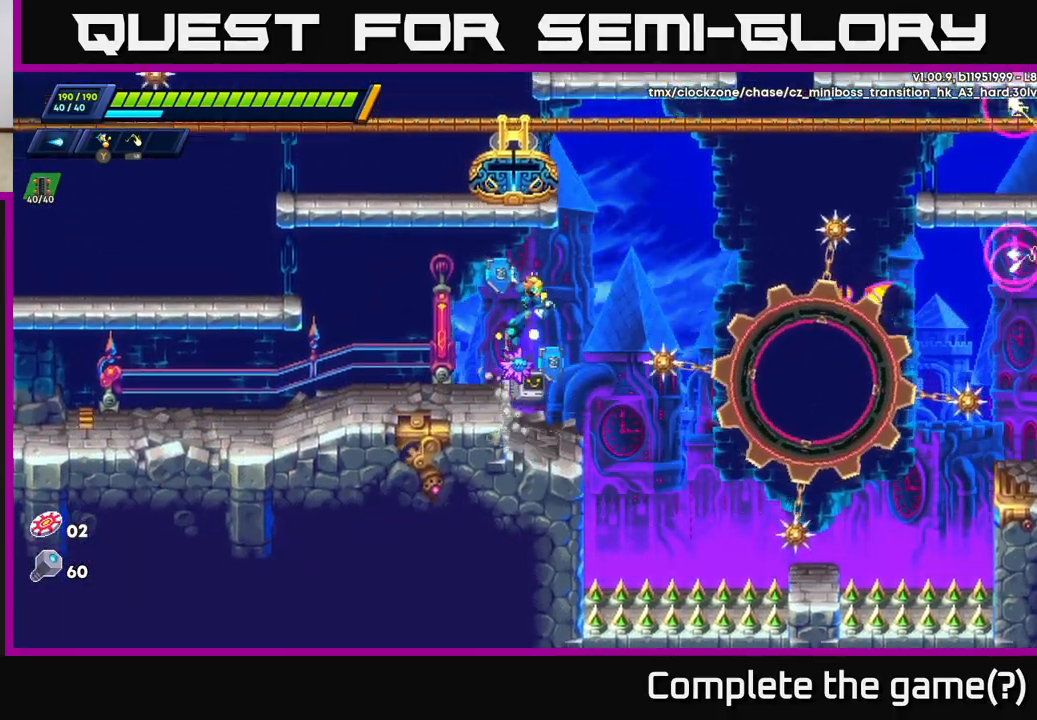
{"buttons": ["A", "R2"], "left_stick": "up-left", "right_stick": "center", "events": [[317, "A", "down"], [317, "R2", "down"]]}
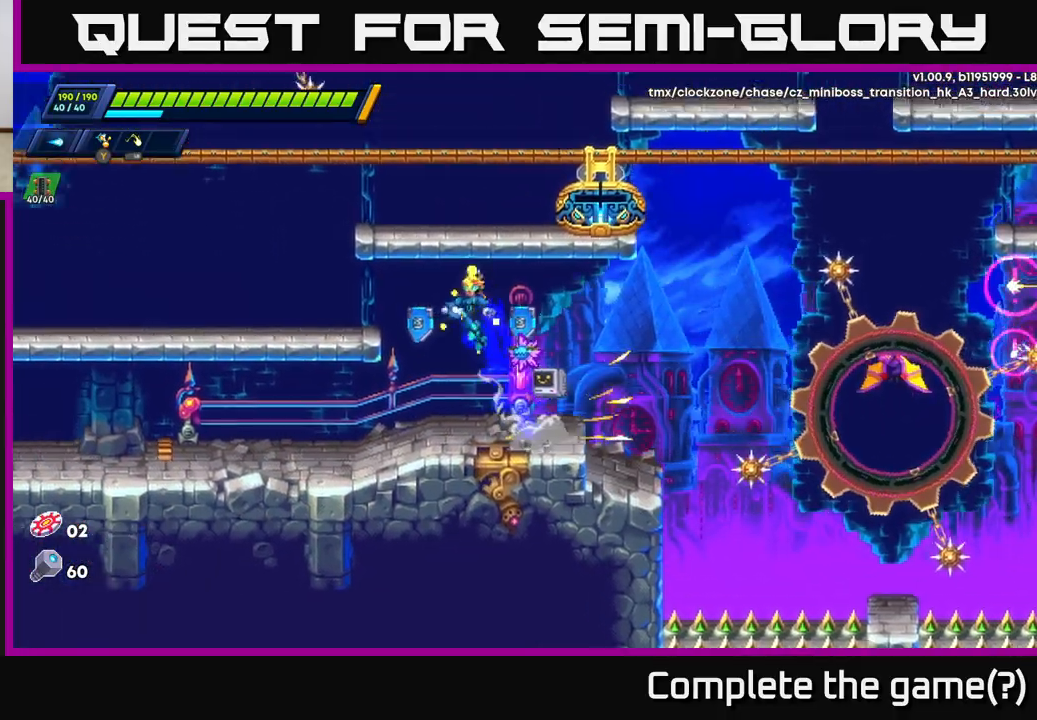
{"buttons": ["R2"], "left_stick": "up-left", "right_stick": "center", "events": [[250, "A", "up"], [267, "R2", "up"], [500, "R2", "down"]]}
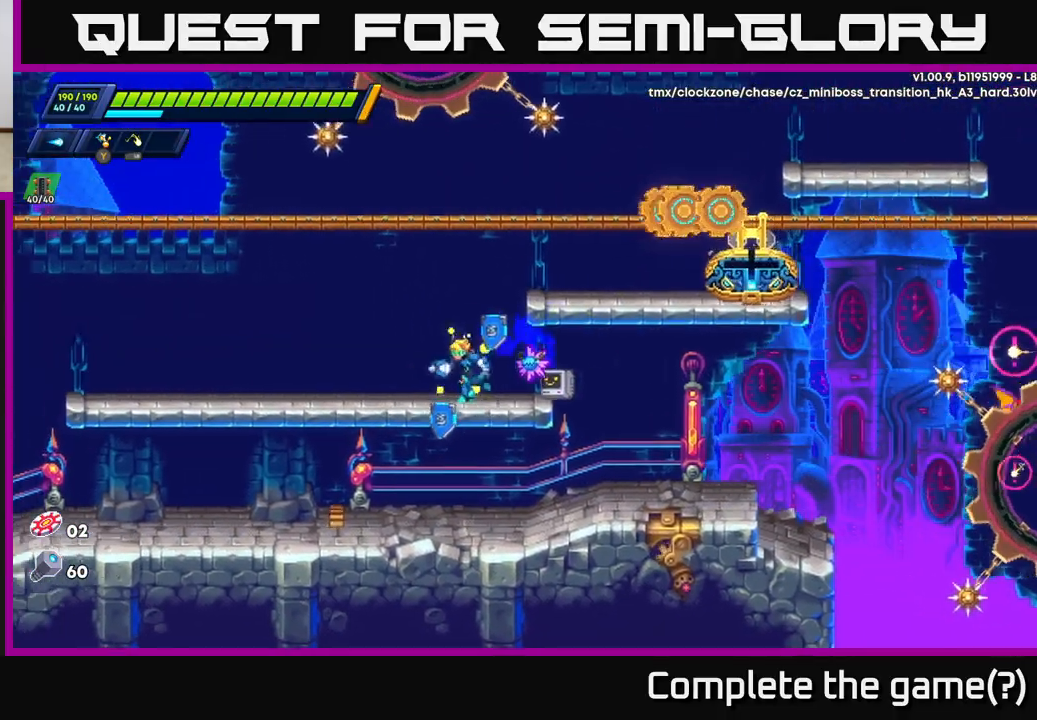
{"buttons": ["A", "R2"], "left_stick": "up-left", "right_stick": "center", "events": [[167, "R2", "up"], [367, "R2", "down"], [450, "A", "down"]]}
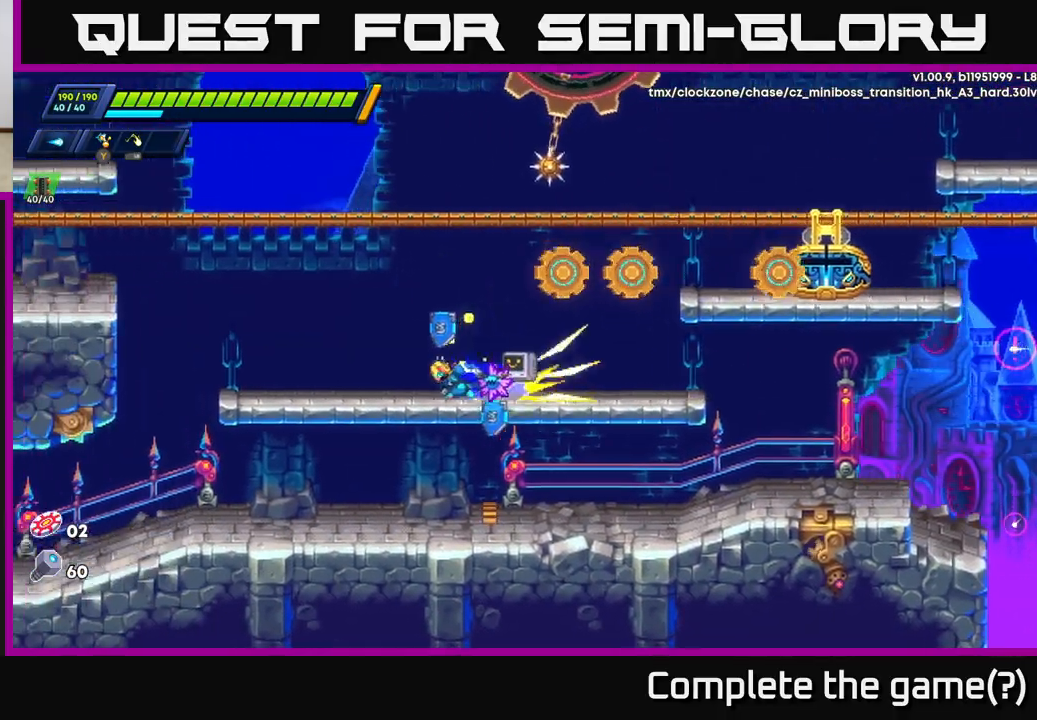
{"buttons": [], "left_stick": "right", "right_stick": "center", "events": [[183, "left_stick", "right"], [200, "R2", "up"], [217, "A", "up"], [233, "X", "down"], [333, "X", "up"], [350, "left_stick", "center"], [400, "X", "down"], [467, "X", "up"], [500, "left_stick", "right"]]}
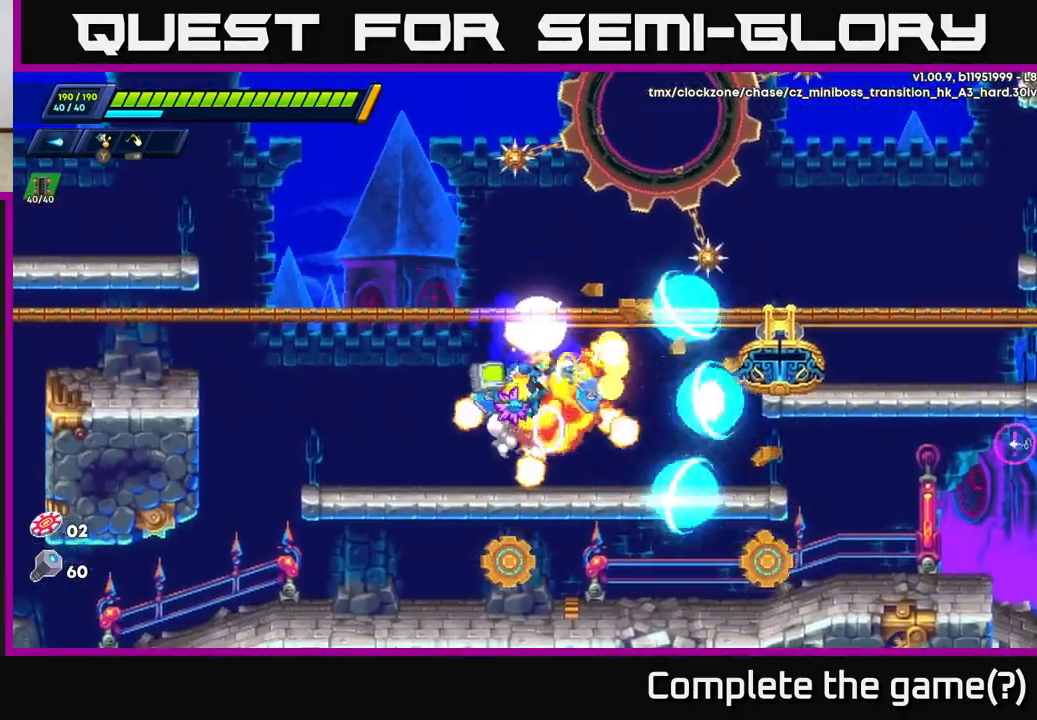
{"buttons": ["R2"], "left_stick": "right", "right_stick": "center", "events": [[117, "R2", "down"]]}
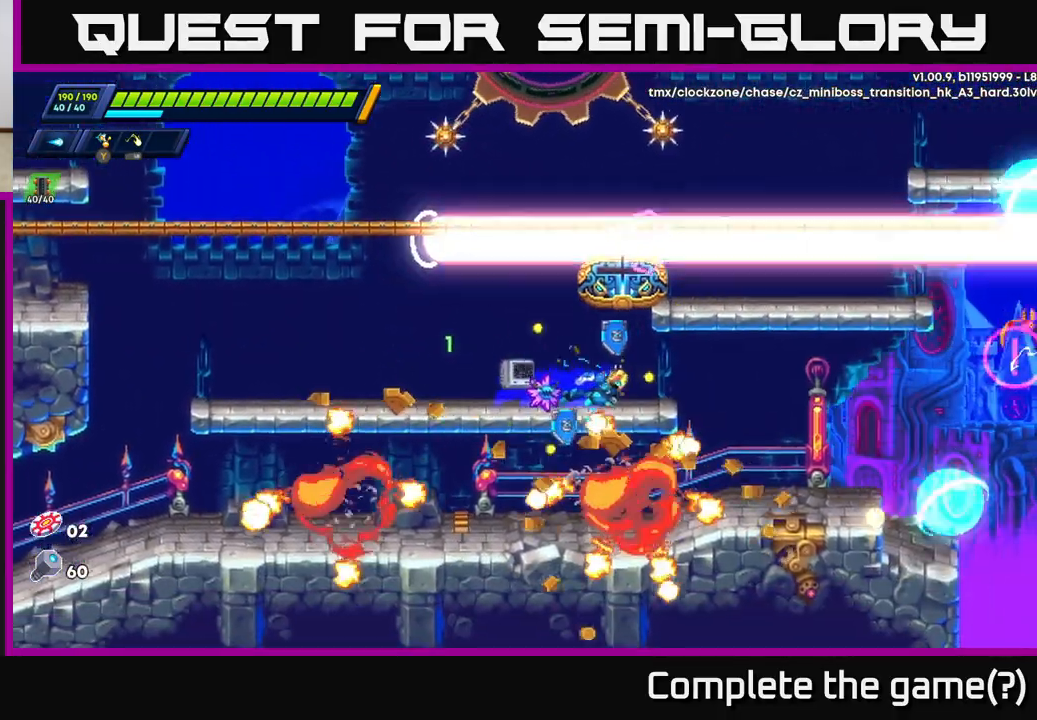
{"buttons": ["A", "R2"], "left_stick": "up-right", "right_stick": "center", "events": [[233, "A", "down"], [450, "left_stick", "up-right"]]}
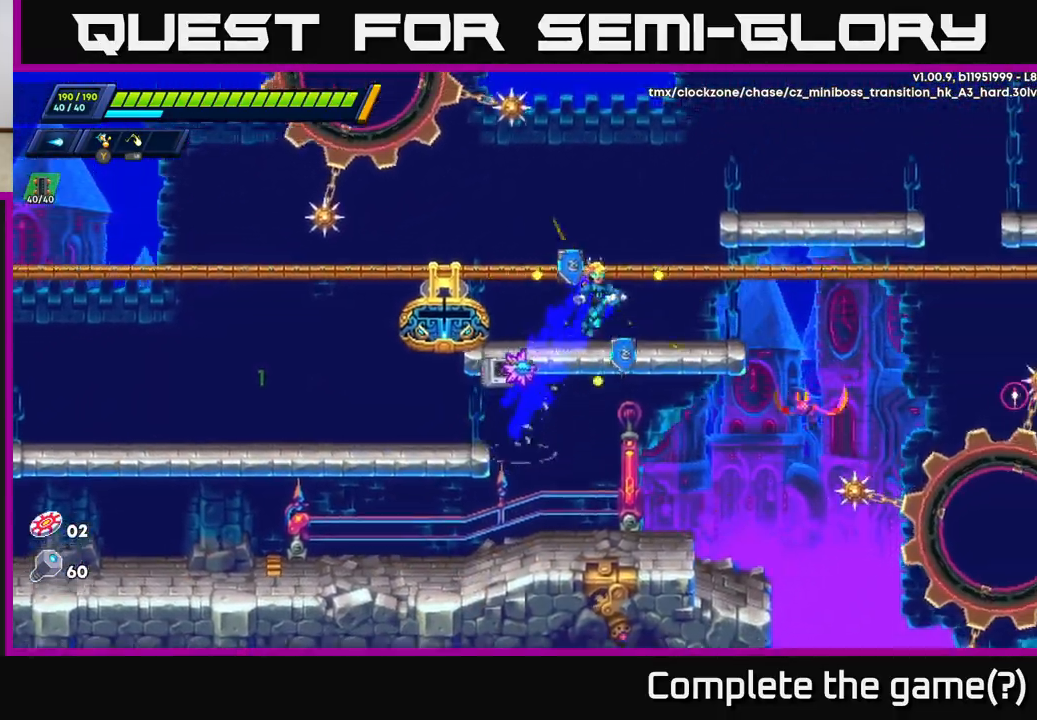
{"buttons": ["A", "X", "R2"], "left_stick": "right", "right_stick": "center", "events": [[133, "A", "up"], [150, "X", "down"], [167, "R2", "up"], [200, "left_stick", "right"], [250, "X", "up"], [317, "left_stick", "center"], [333, "X", "down"], [433, "X", "up"], [450, "A", "down"], [450, "X", "down"], [450, "left_stick", "right"], [500, "R2", "down"]]}
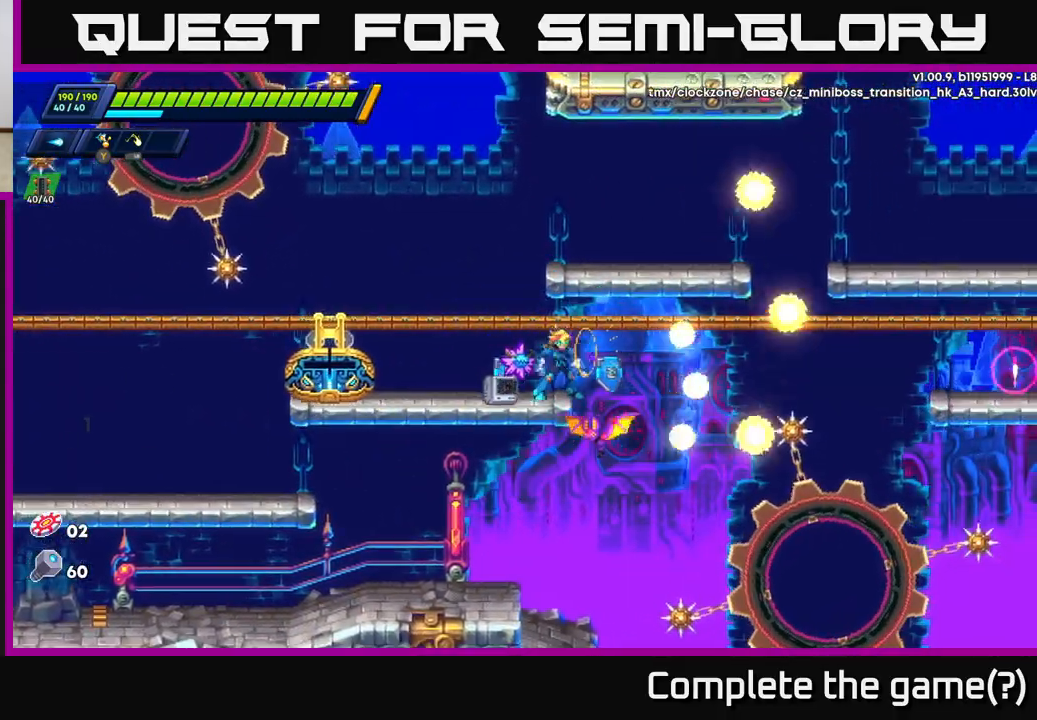
{"buttons": ["A", "R2"], "left_stick": "up-right", "right_stick": "center", "events": [[217, "X", "up"], [250, "R2", "up"], [267, "left_stick", "up-right"], [350, "A", "up"], [483, "R2", "down"], [500, "A", "down"]]}
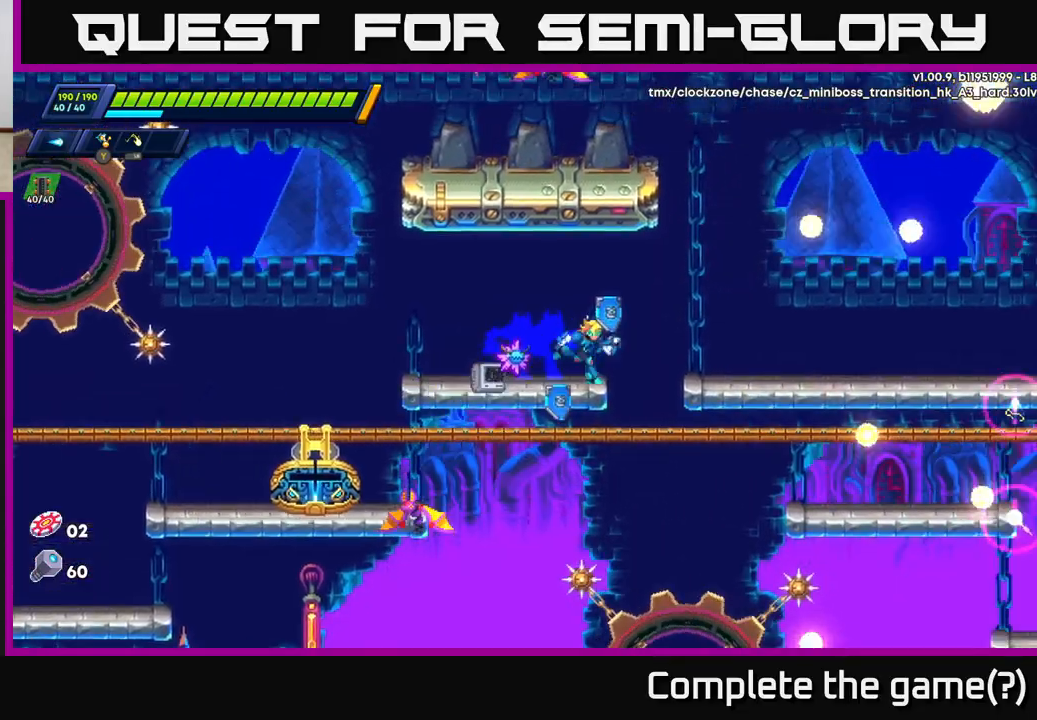
{"buttons": [], "left_stick": "up-right", "right_stick": "center", "events": [[200, "A", "up"], [250, "R2", "up"]]}
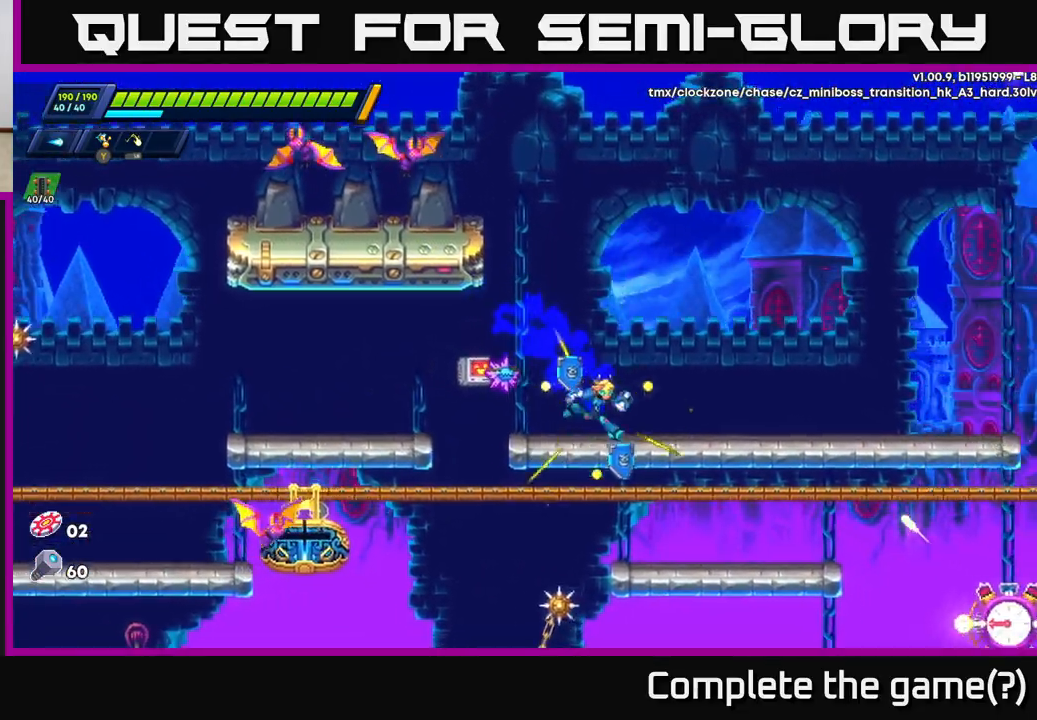
{"buttons": ["X"], "left_stick": "left", "right_stick": "center", "events": [[100, "R2", "down"], [117, "A", "down"], [400, "R2", "up"], [417, "A", "up"], [433, "left_stick", "left"], [467, "X", "down"]]}
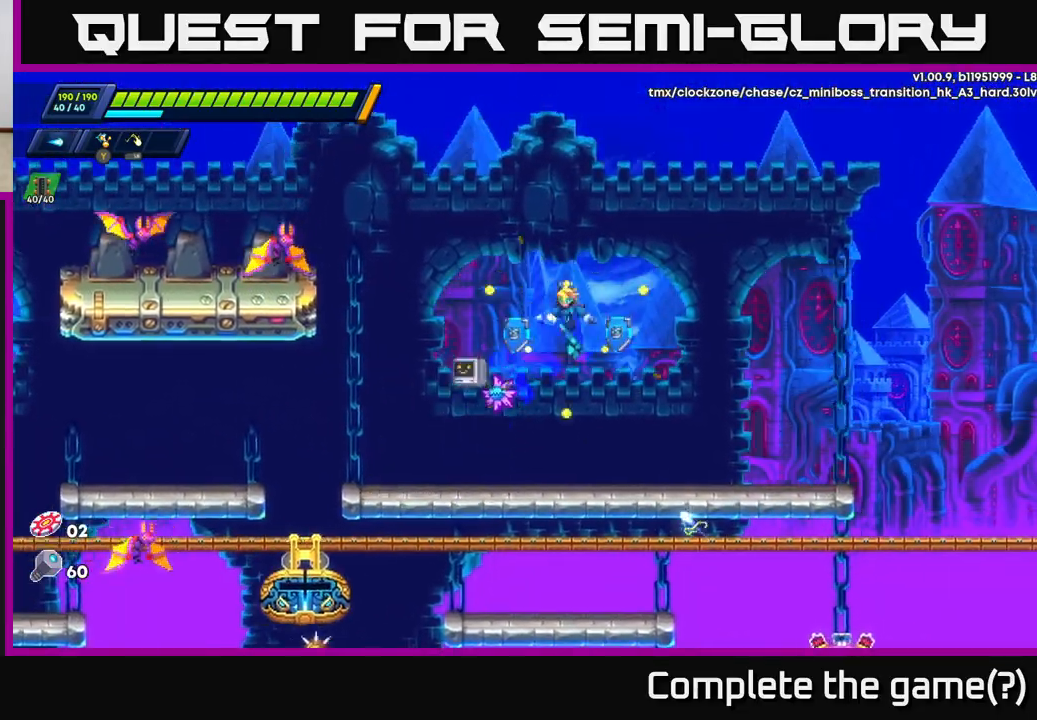
{"buttons": ["A", "R2"], "left_stick": "right", "right_stick": "center", "events": [[50, "X", "up"], [100, "left_stick", "center"], [133, "X", "down"], [200, "X", "up"], [200, "left_stick", "right"], [267, "X", "down"], [350, "X", "up"], [450, "A", "down"], [467, "R2", "down"]]}
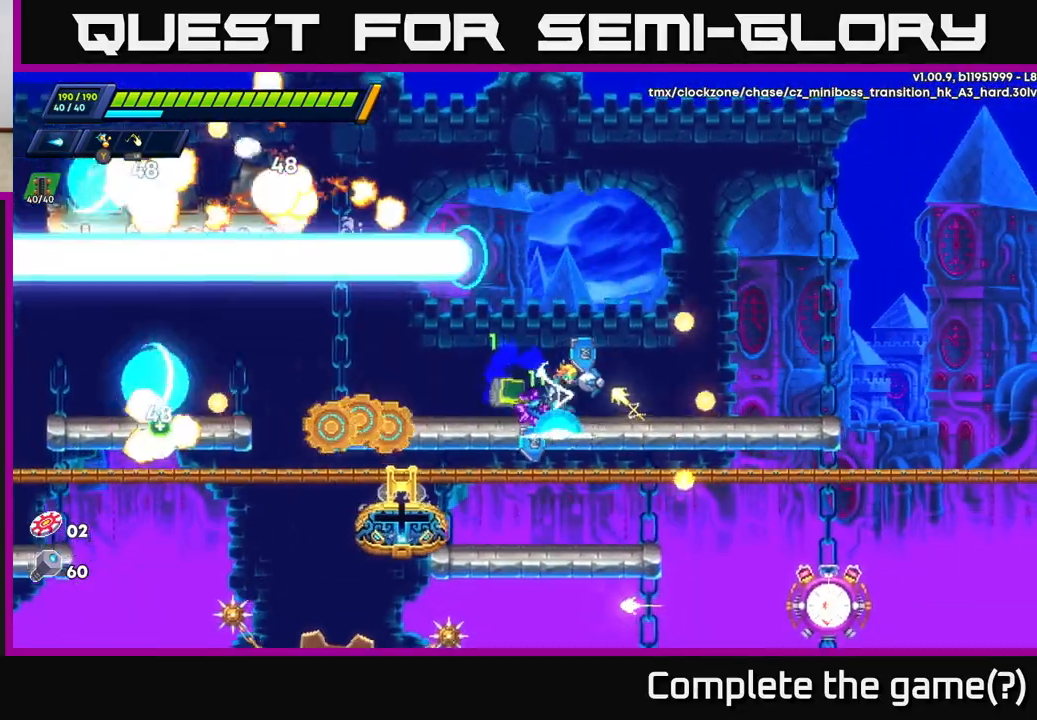
{"buttons": [], "left_stick": "right", "right_stick": "center", "events": [[367, "A", "up"], [367, "R2", "up"]]}
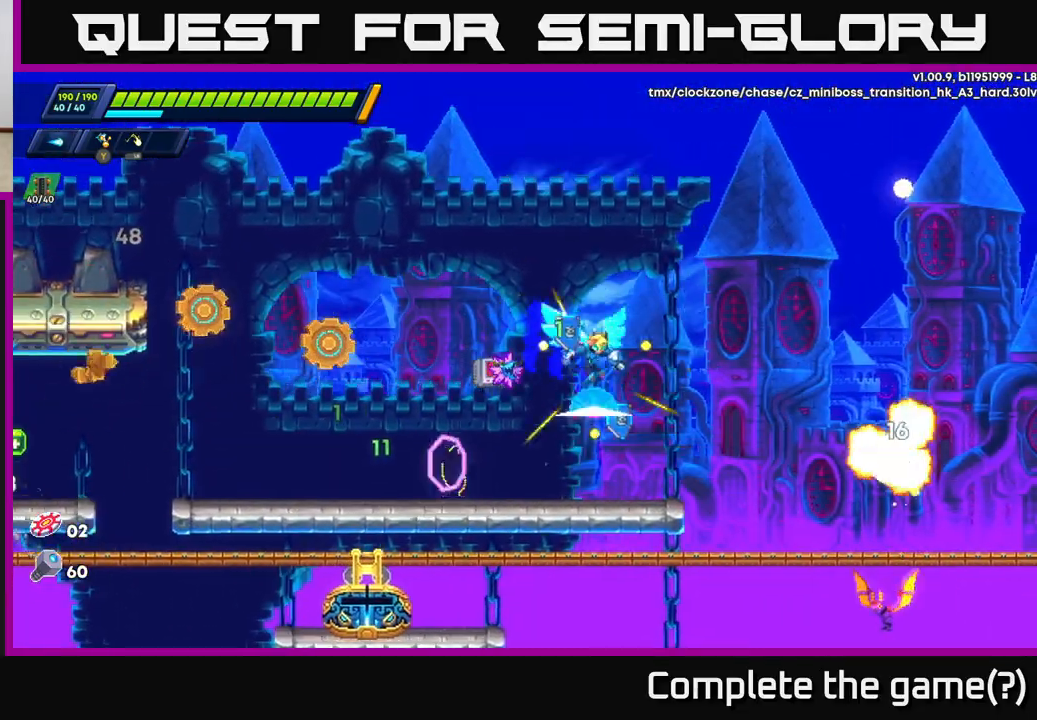
{"buttons": ["R2"], "left_stick": "up-left", "right_stick": "center", "events": [[50, "left_stick", "up-left"], [200, "R2", "down"], [300, "R2", "up"], [367, "R2", "down"]]}
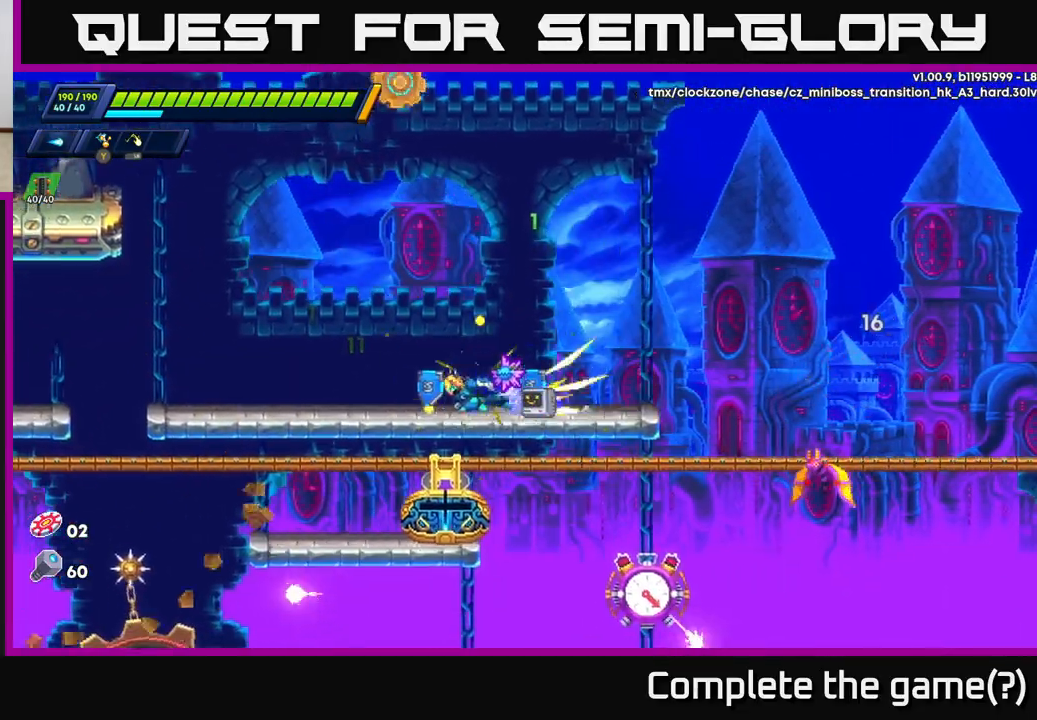
{"buttons": [], "left_stick": "up-left", "right_stick": "center", "events": [[33, "A", "down"], [200, "A", "up"], [233, "R2", "up"]]}
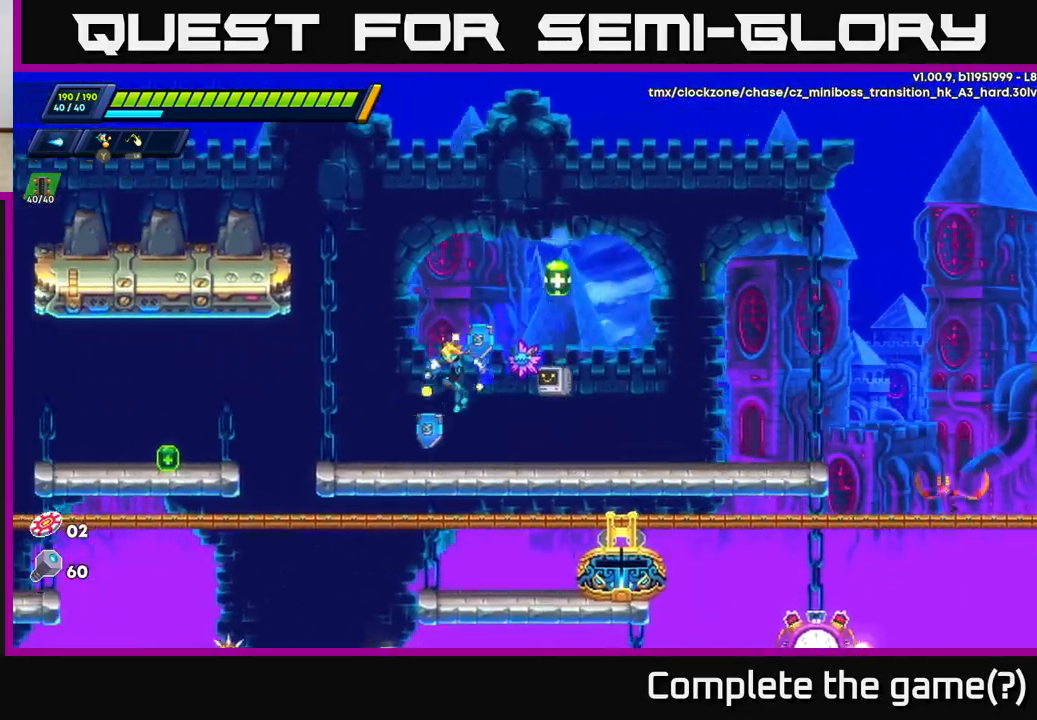
{"buttons": [], "left_stick": "up-left", "right_stick": "center", "events": [[283, "R2", "down"], [350, "A", "down"], [433, "A", "up"], [450, "R2", "up"]]}